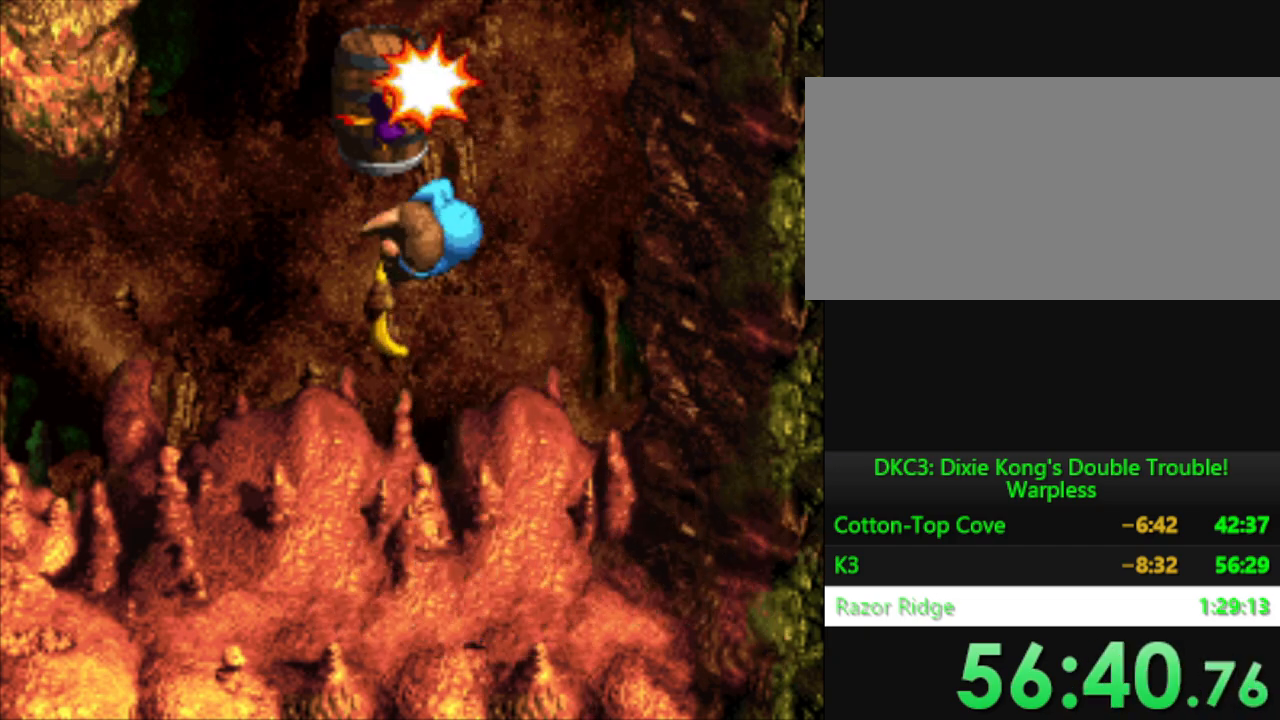
Gameplay with a controller (Nintendo layout); each line is a JSON object with the inputs held at the frame after it. "events" lists button and stick changes between this image and that frame as [ms after this image, input, new state], when the widget could be followed in between. Not read: L3 R3.
{"buttons": ["Y"], "events": [[117, "DPAD_LEFT", "up"]]}
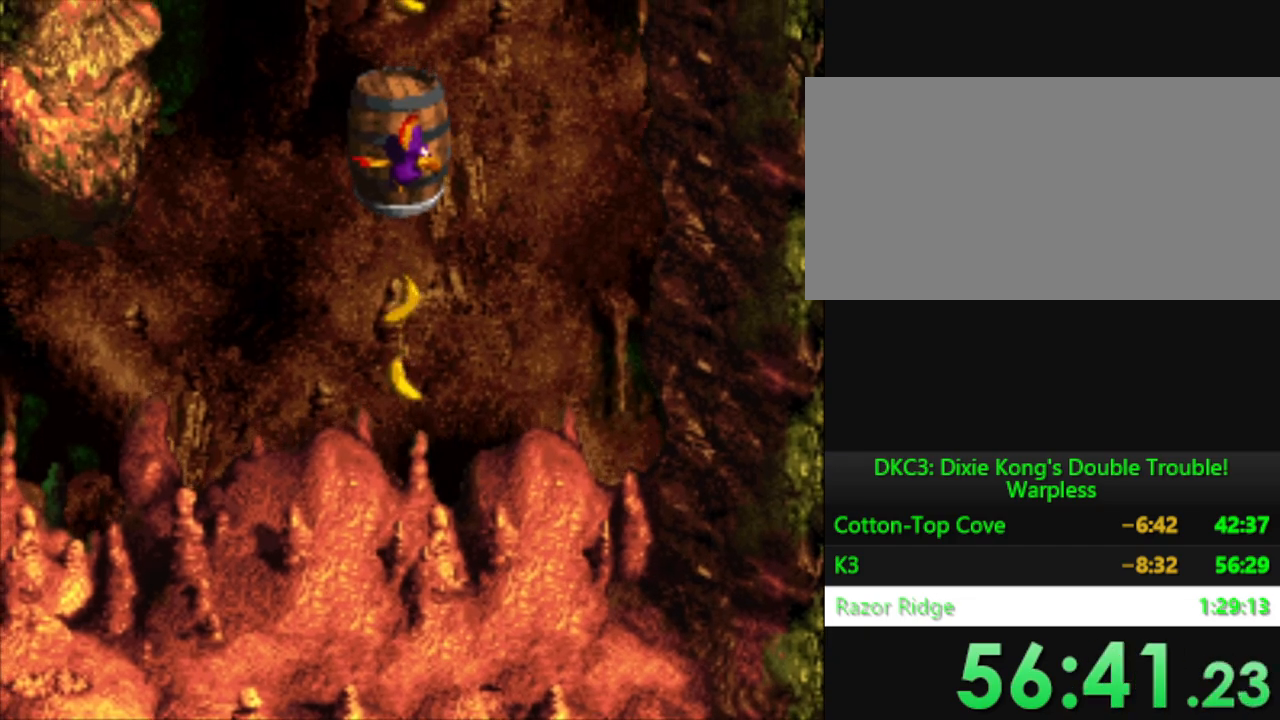
{"buttons": ["Y"], "events": [[67, "B", "down"], [67, "DPAD_UP", "down"], [150, "B", "up"], [200, "Y", "up"], [234, "Y", "down"], [284, "B", "down"], [367, "B", "up"], [501, "DPAD_UP", "up"]]}
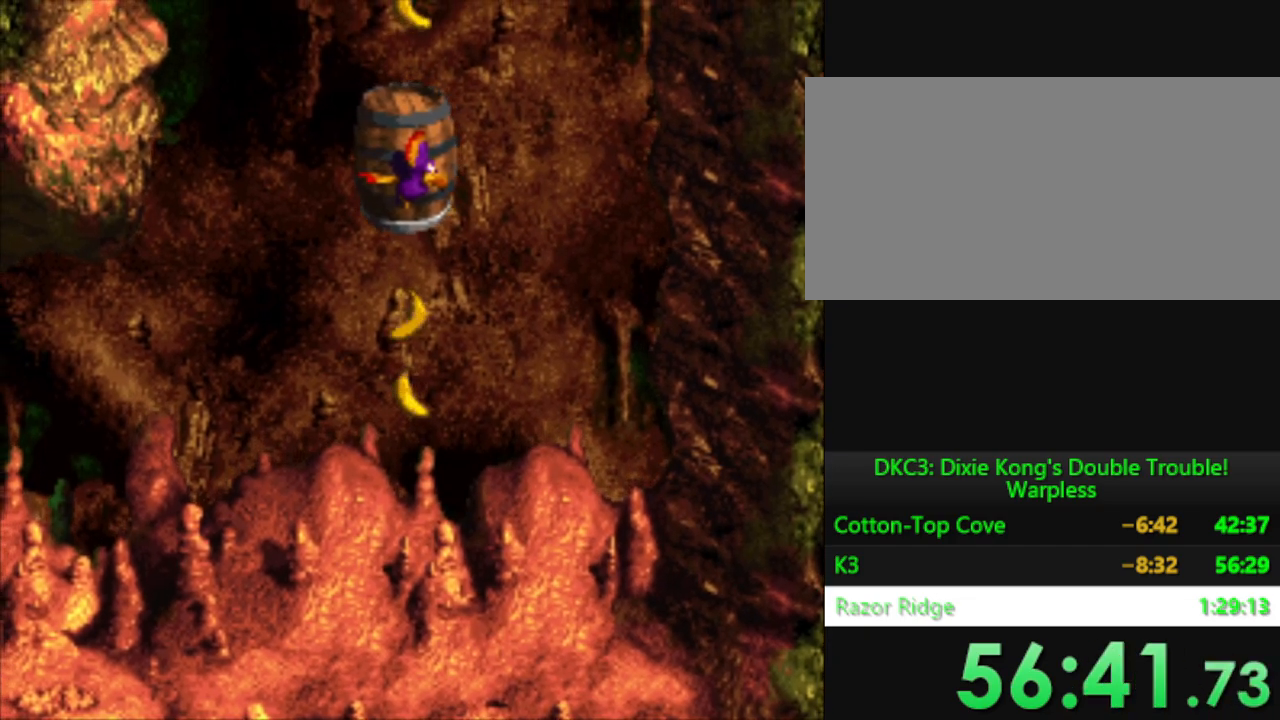
{"buttons": ["Y"], "events": [[183, "DPAD_RIGHT", "down"], [367, "DPAD_RIGHT", "up"]]}
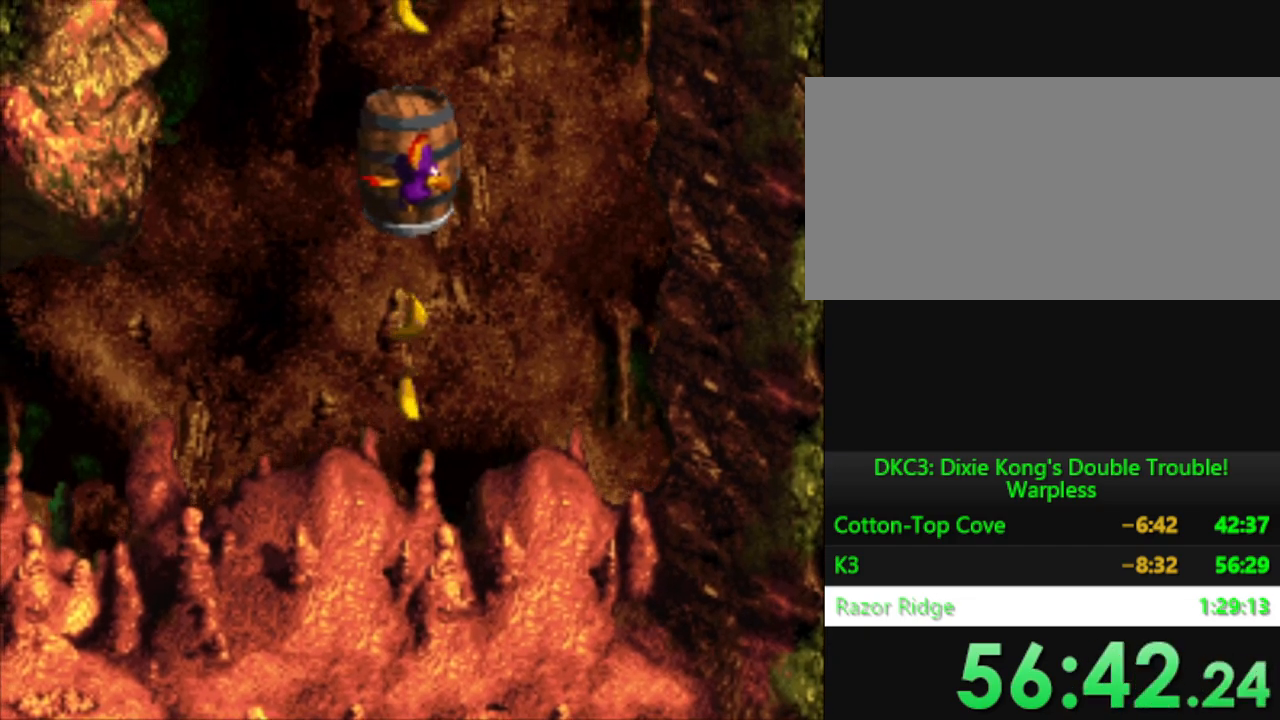
{"buttons": ["Y", "DPAD_UP", "DPAD_RIGHT"], "events": [[33, "DPAD_RIGHT", "down"], [167, "DPAD_RIGHT", "up"], [334, "DPAD_RIGHT", "down"], [334, "DPAD_UP", "down"]]}